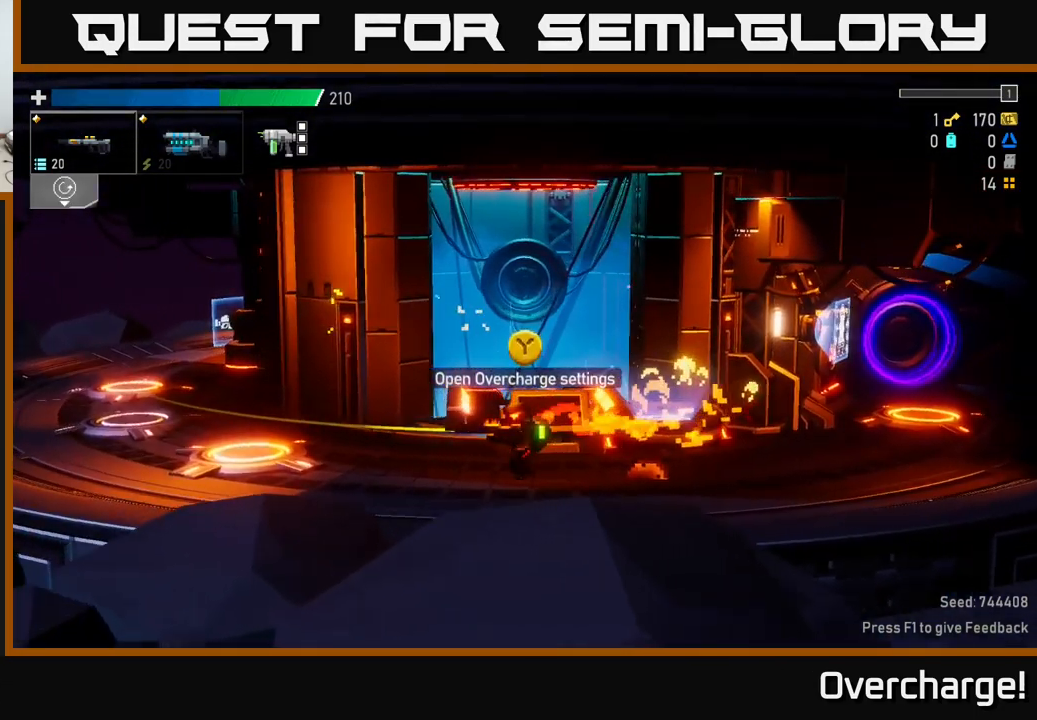
Gameplay with a controller (Xbox layout); each line is a JSON object with the inputs held at the frame after it. "events" lists button and stick changes between this image and that frame as [ms after this image, input, new state], when the widget could be followed in between. Not read: right_stick.
{"buttons": [], "left_stick": "center", "events": [[16, "B", "down"], [183, "B", "up"], [300, "left_stick", "center"]]}
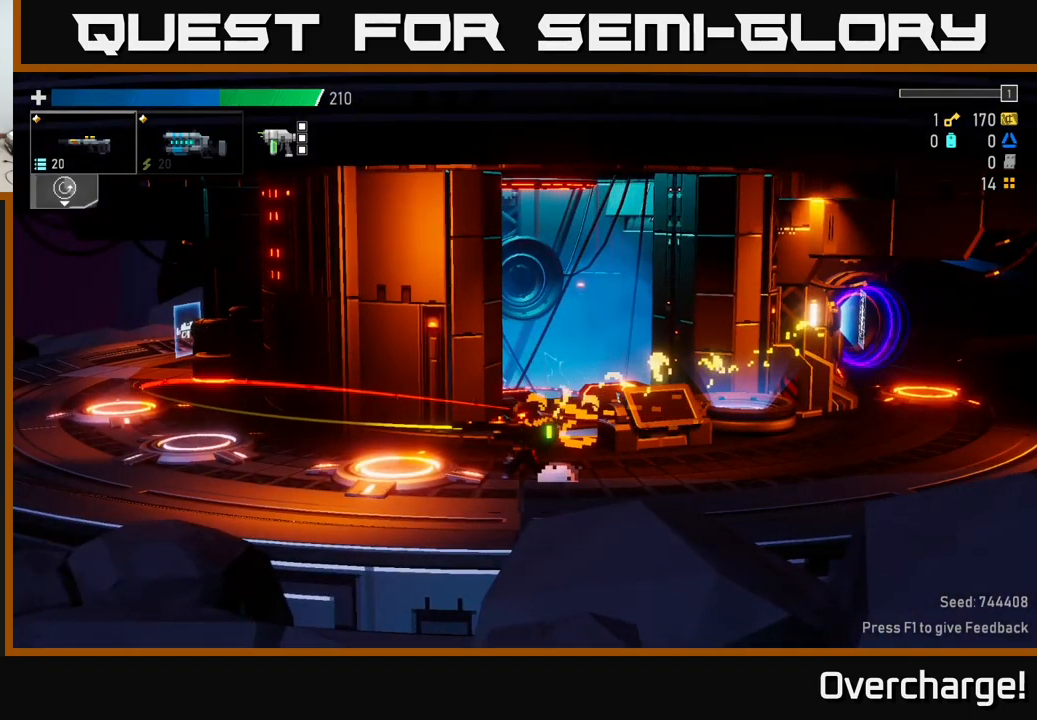
{"buttons": [], "left_stick": "center", "events": []}
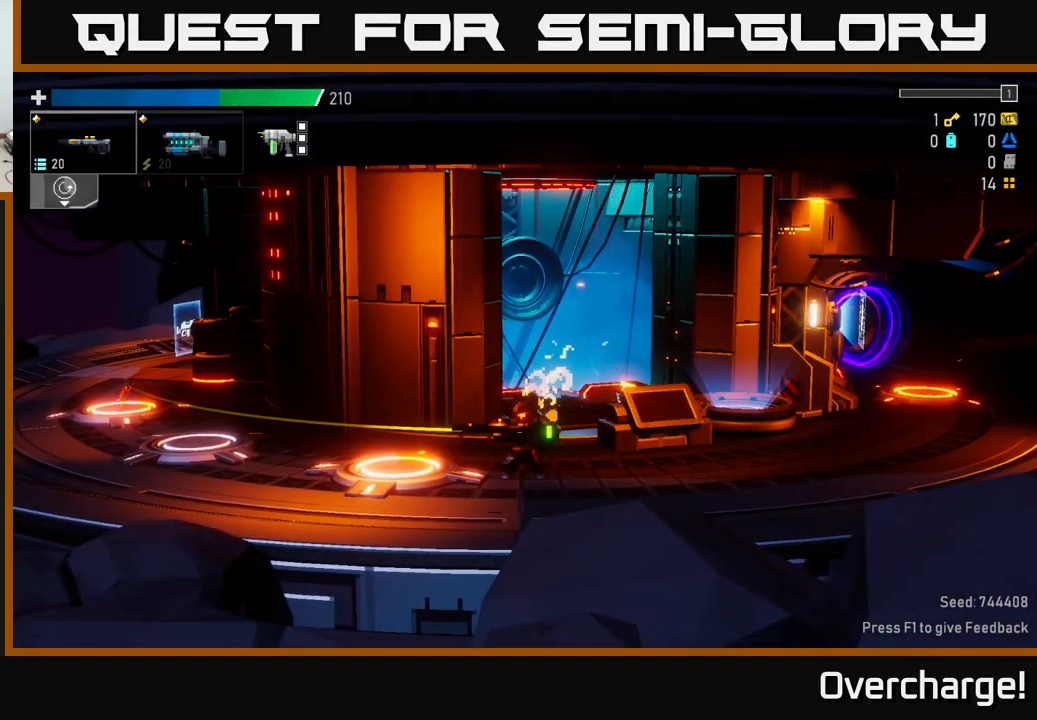
{"buttons": [], "left_stick": "center", "events": []}
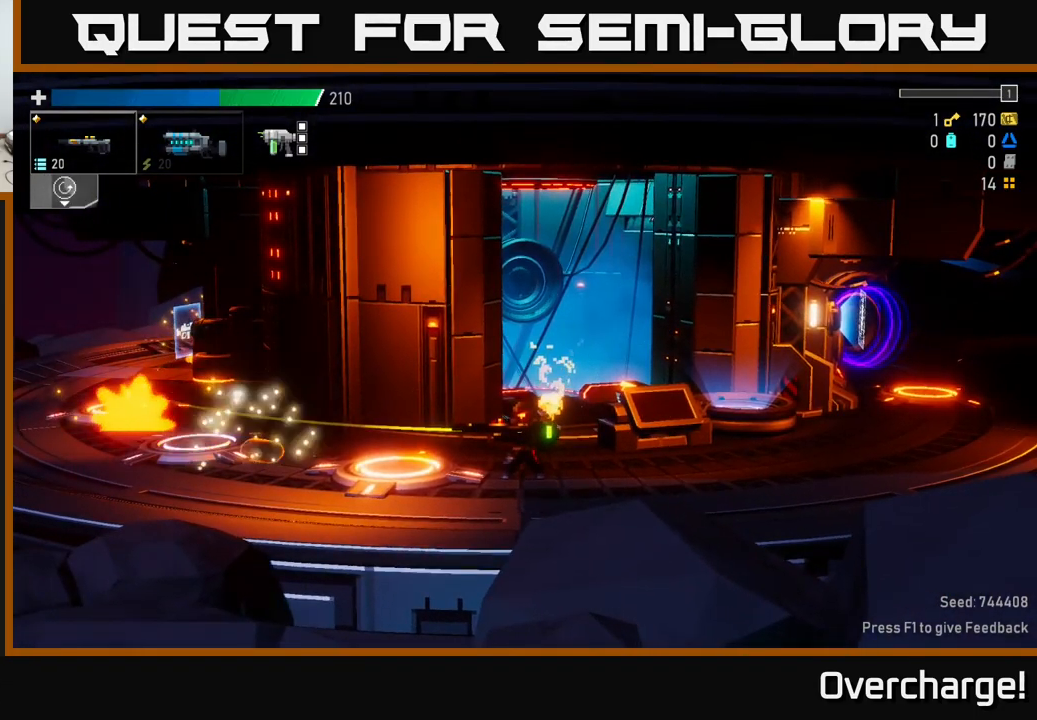
{"buttons": [], "left_stick": "center", "events": []}
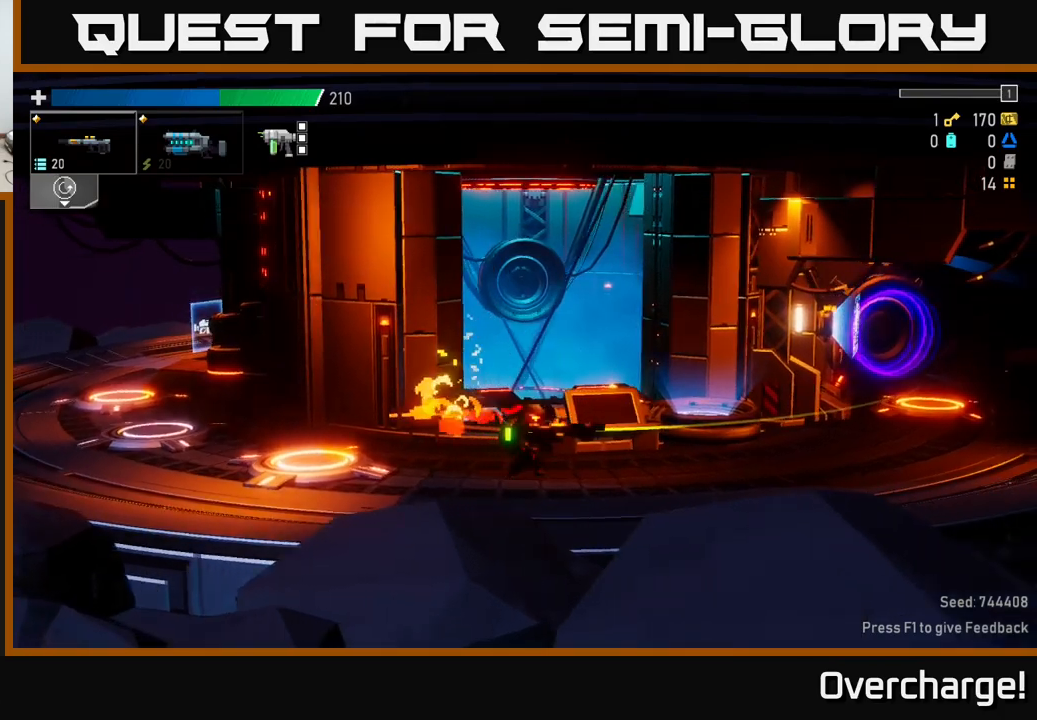
{"buttons": ["A"], "left_stick": "center", "events": [[133, "A", "down"], [217, "X", "down"], [500, "X", "up"]]}
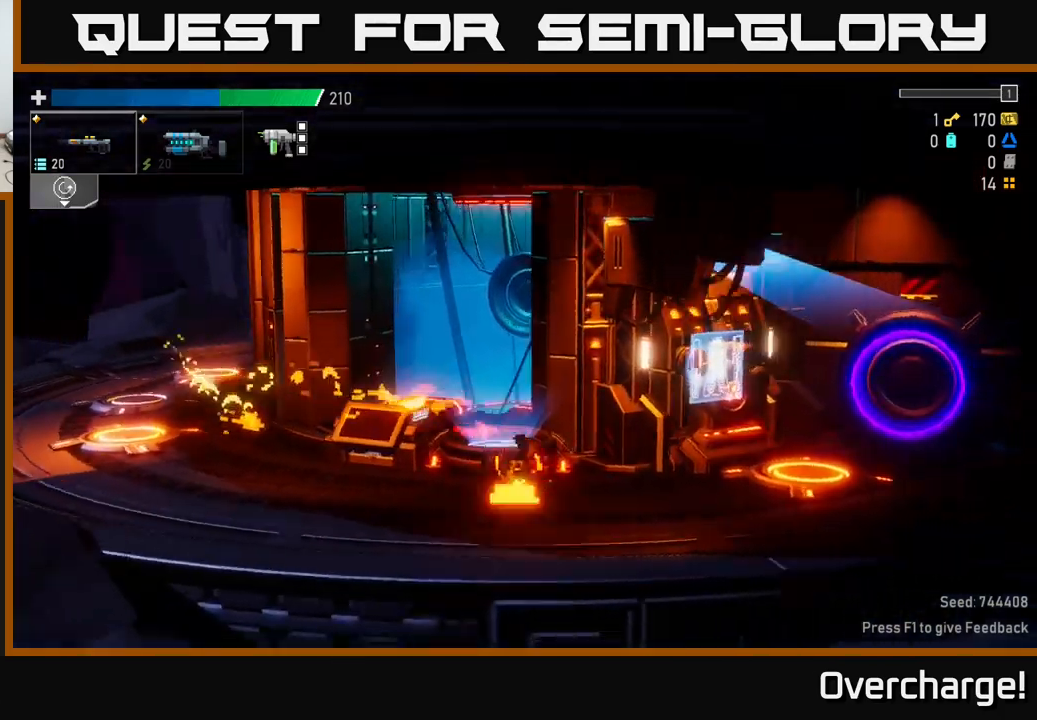
{"buttons": [], "left_stick": "center"}
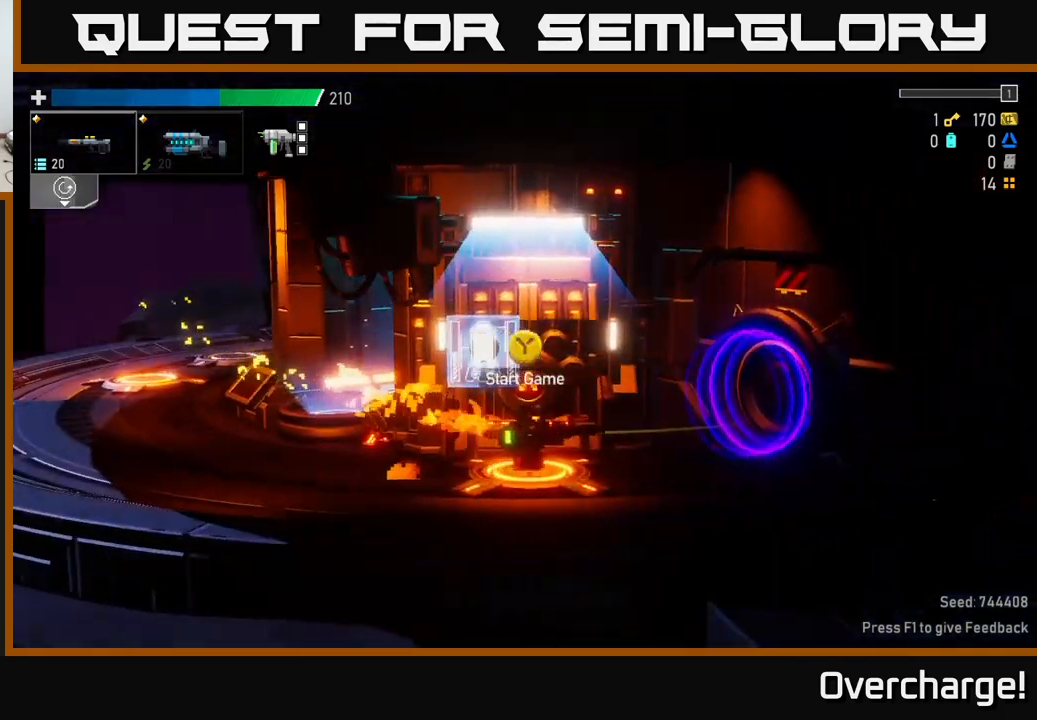
{"buttons": [], "left_stick": "center", "events": [[17, "Y", "down"], [67, "Y", "up"]]}
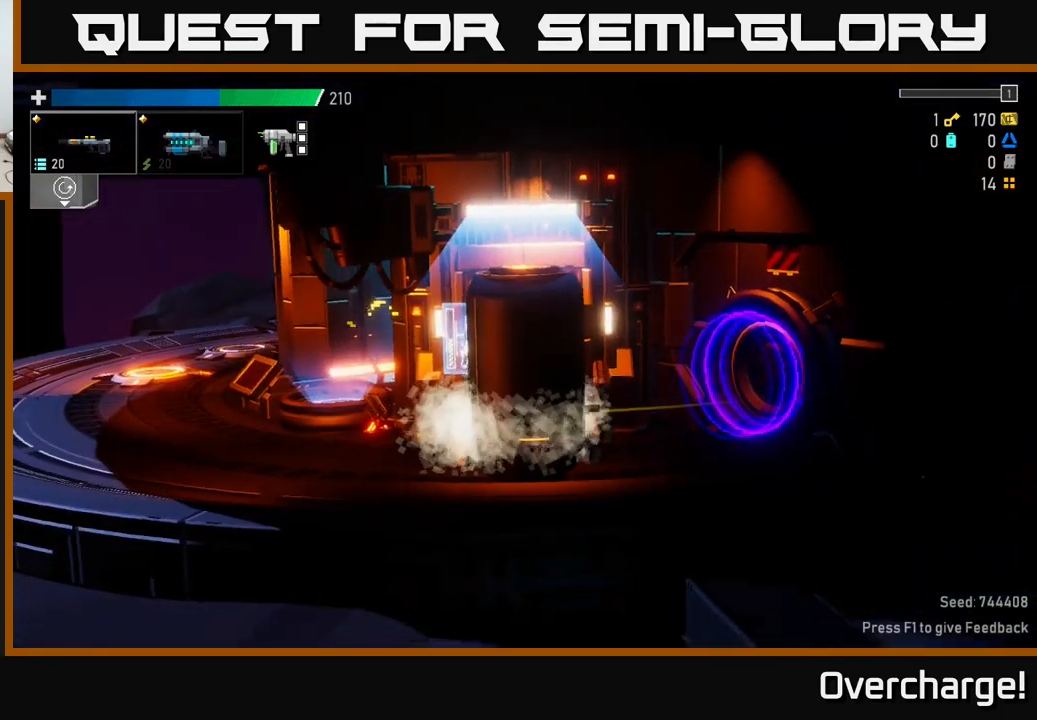
{"buttons": [], "left_stick": "left", "events": [[483, "left_stick", "left"]]}
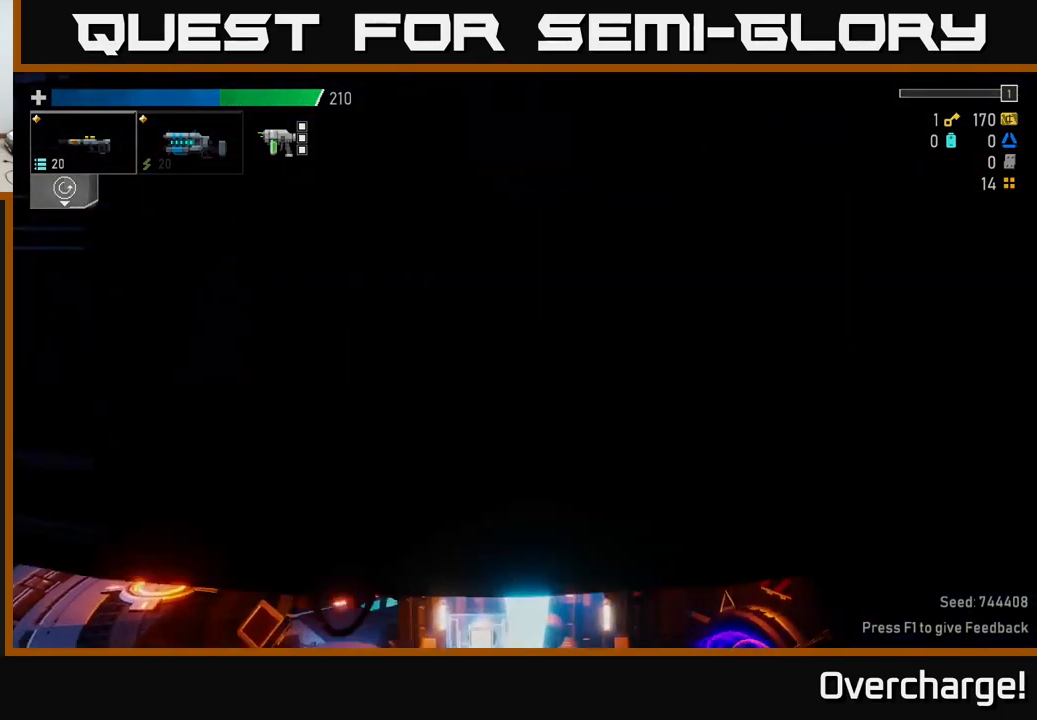
{"buttons": [], "left_stick": "center", "events": [[150, "left_stick", "center"], [350, "L2", "down"], [500, "L2", "up"]]}
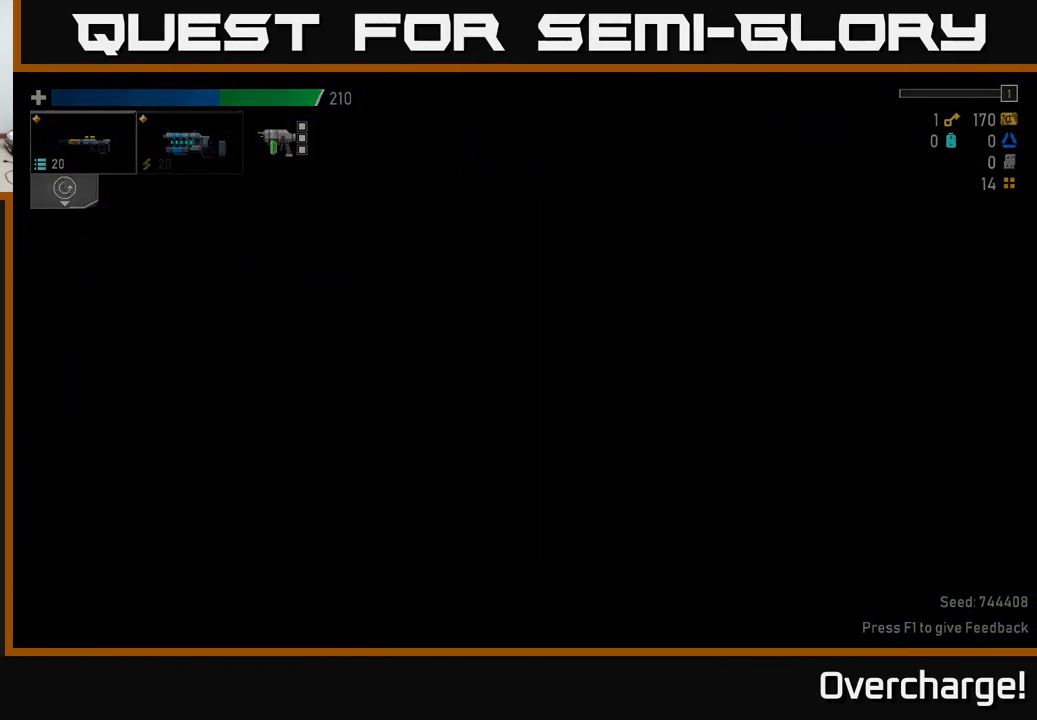
{"buttons": [], "left_stick": "center", "events": []}
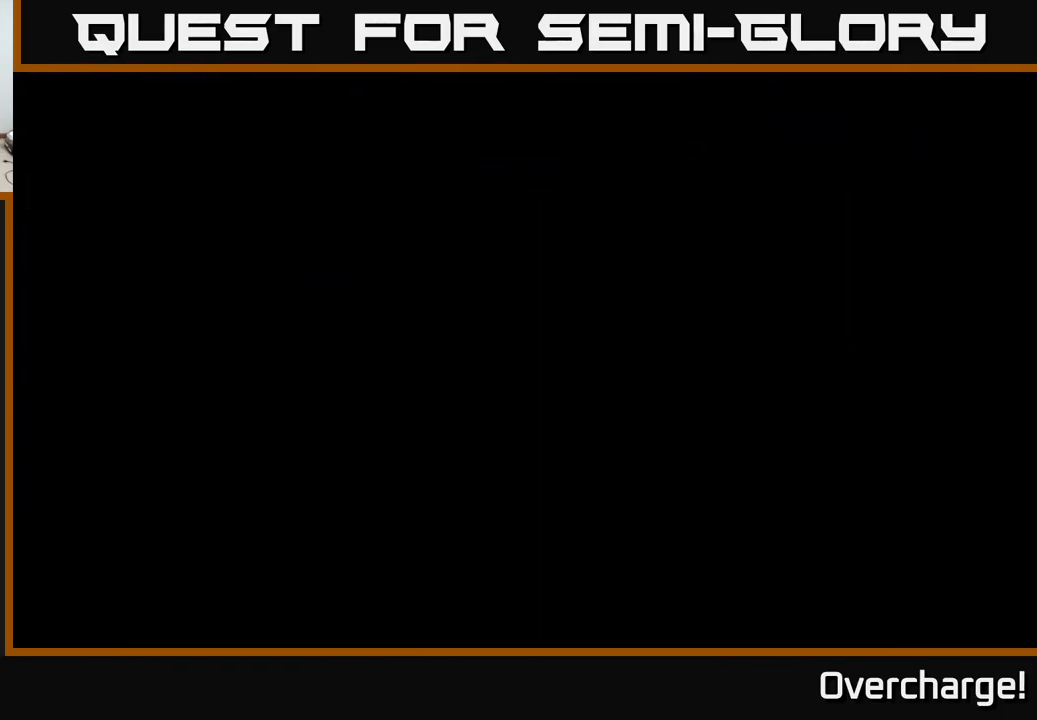
{"buttons": [], "left_stick": "left", "events": [[433, "left_stick", "left"]]}
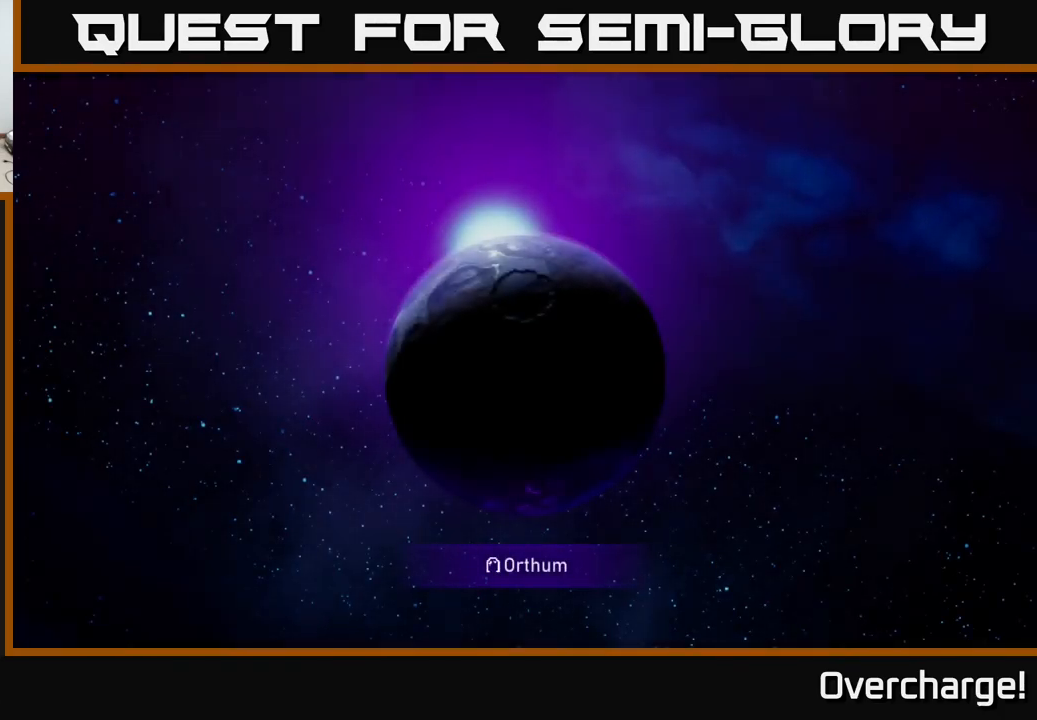
{"buttons": ["A"], "left_stick": "center", "events": [[100, "left_stick", "center"], [383, "A", "down"]]}
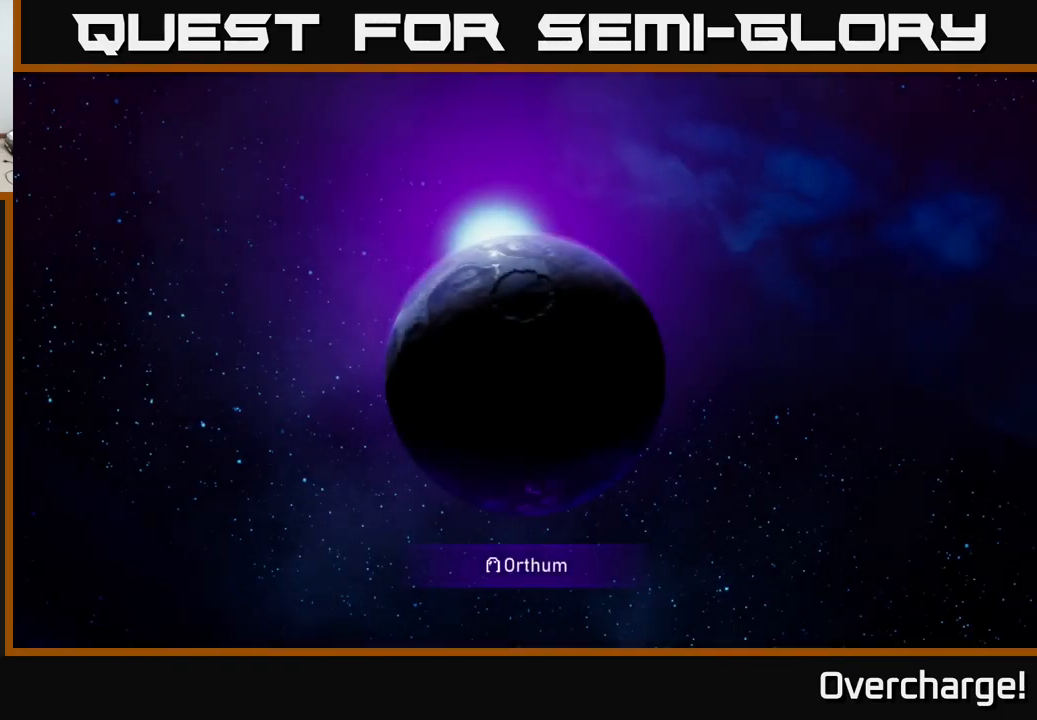
{"buttons": [], "left_stick": "left", "events": [[117, "A", "up"], [417, "left_stick", "left"]]}
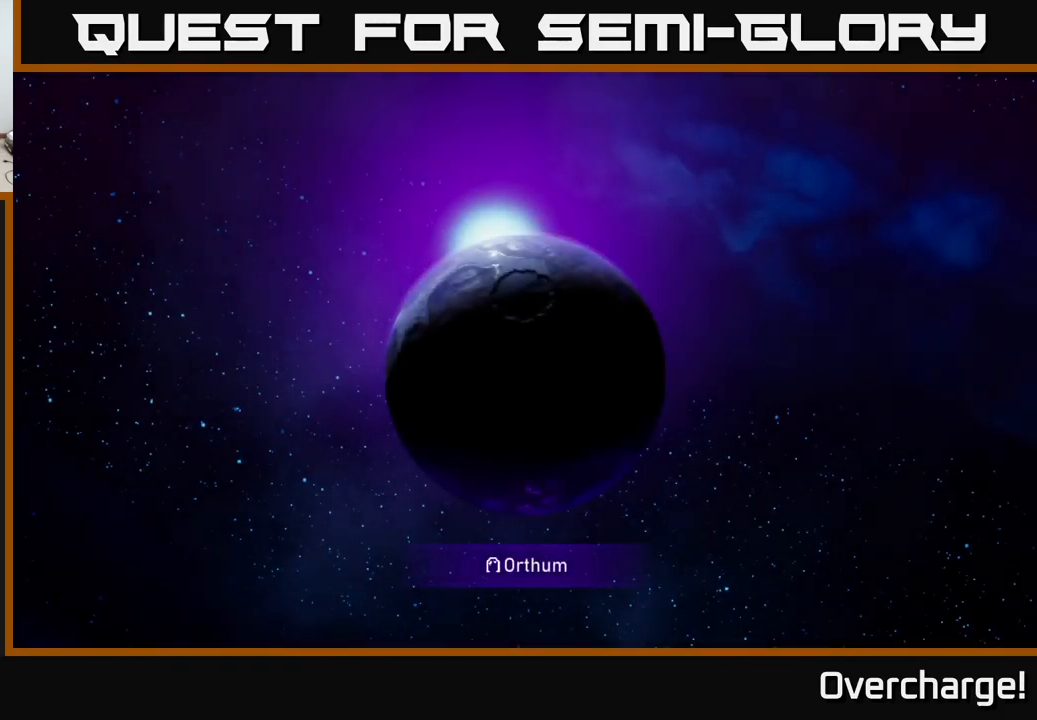
{"buttons": ["A", "X"], "left_stick": "center", "events": [[117, "left_stick", "center"], [384, "A", "down"], [467, "X", "down"]]}
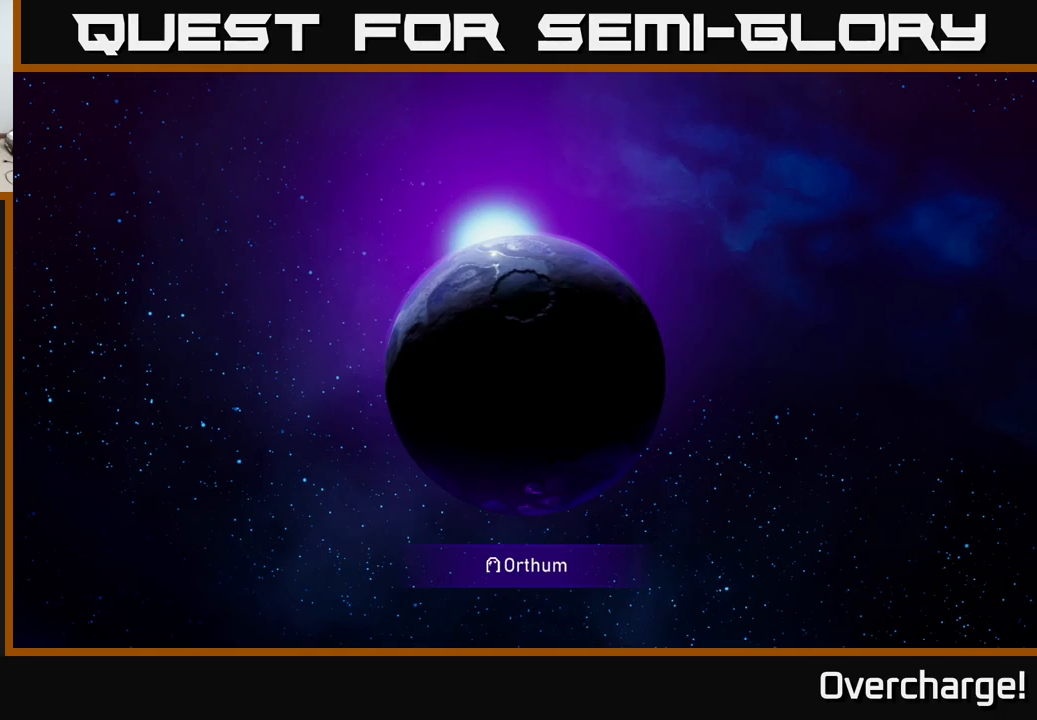
{"buttons": [], "left_stick": "center", "events": [[117, "X", "up"], [134, "A", "up"]]}
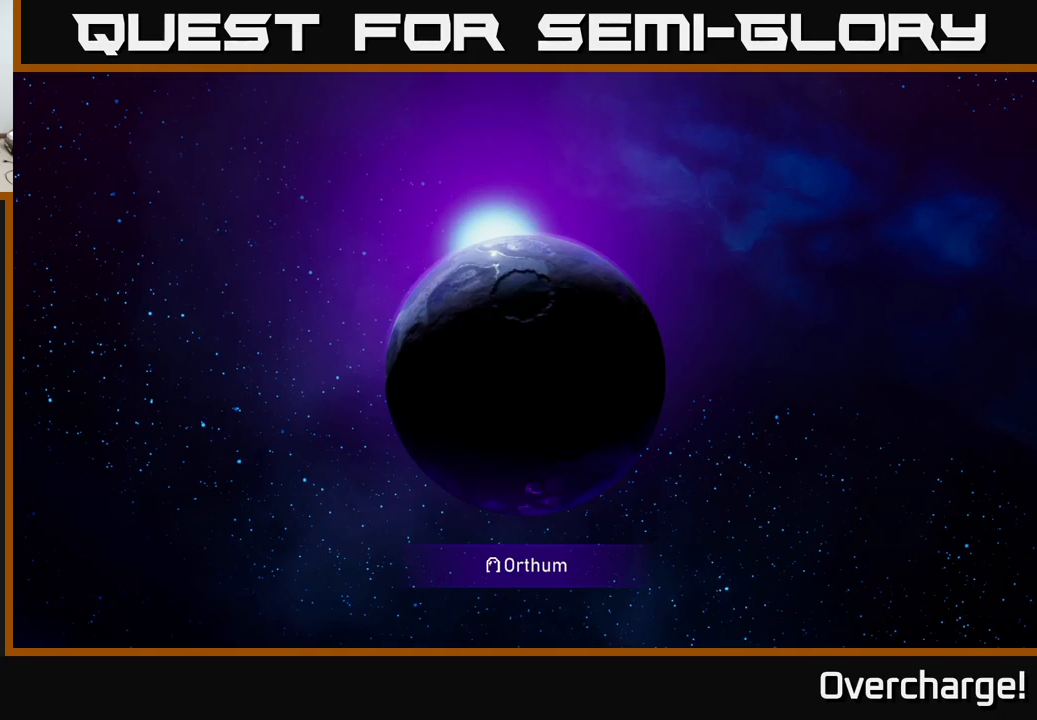
{"buttons": [], "left_stick": "center", "events": [[100, "left_stick", "left"], [317, "left_stick", "center"]]}
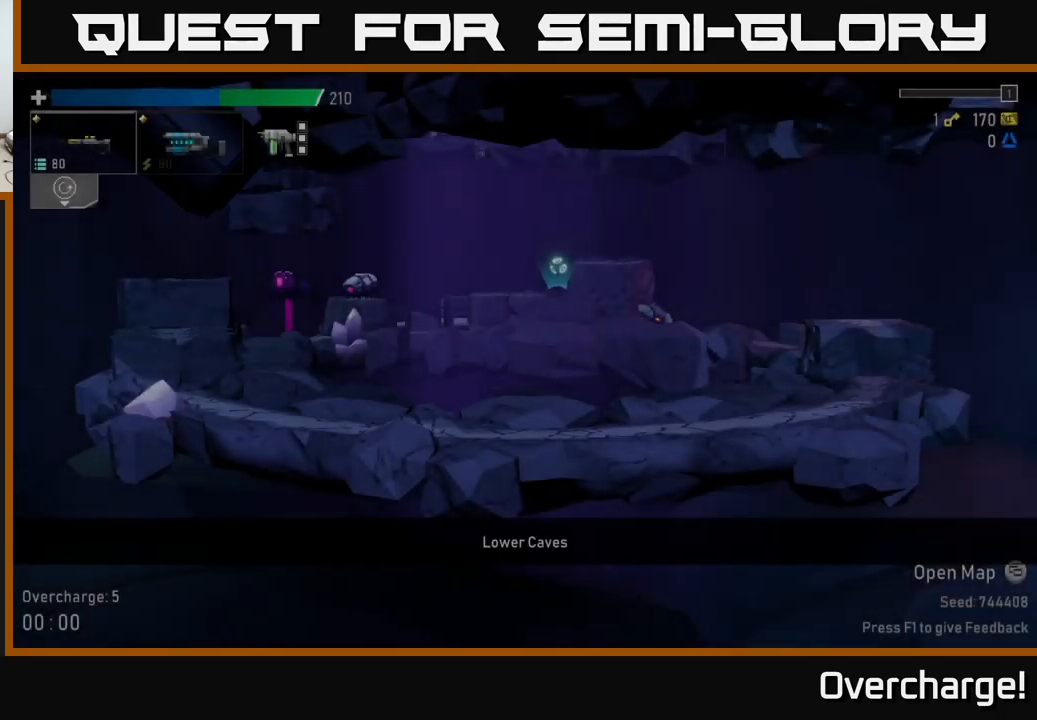
{"buttons": [], "left_stick": "left", "events": [[67, "left_stick", "left"]]}
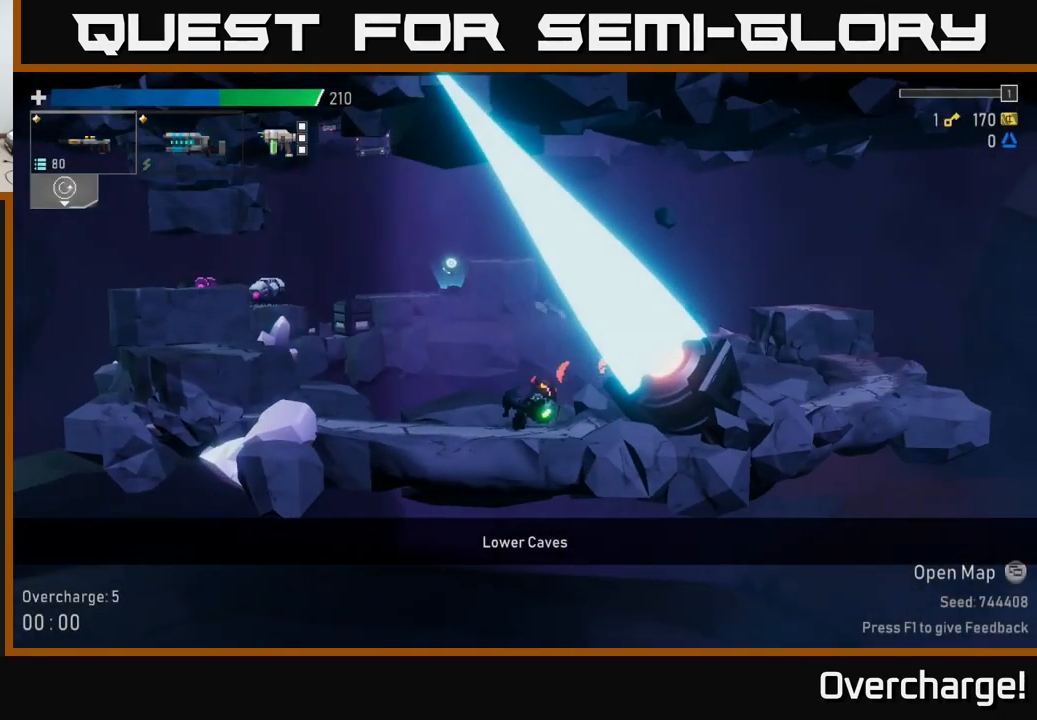
{"buttons": [], "left_stick": "left", "events": [[250, "A", "down"], [450, "A", "up"]]}
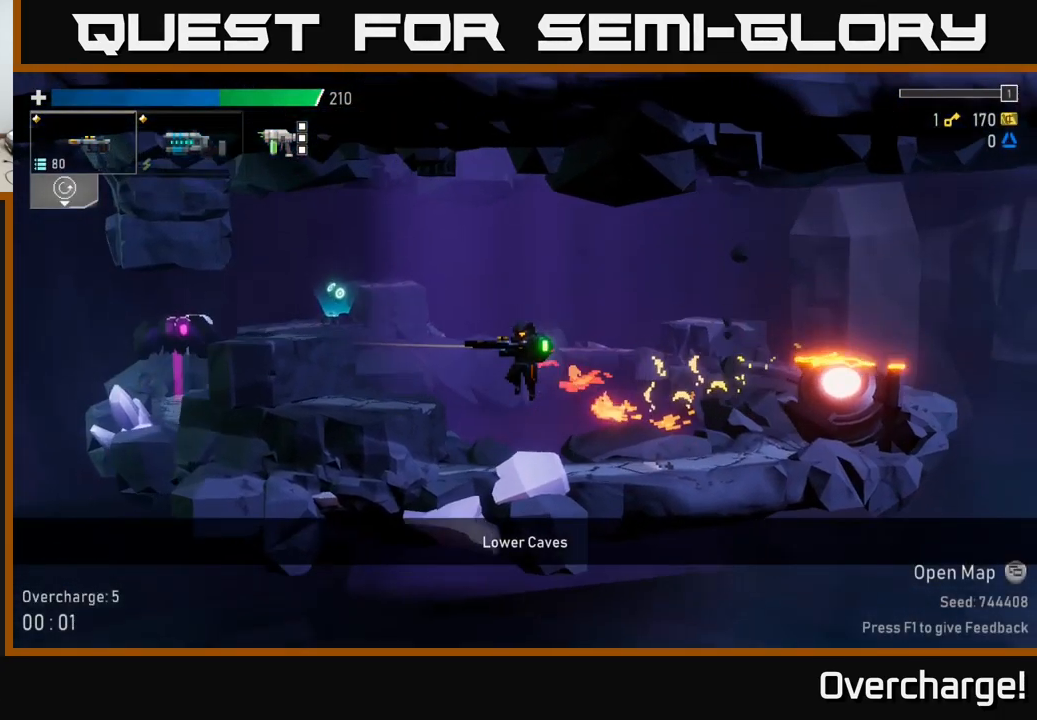
{"buttons": [], "left_stick": "left", "events": [[17, "A", "down"], [334, "A", "up"]]}
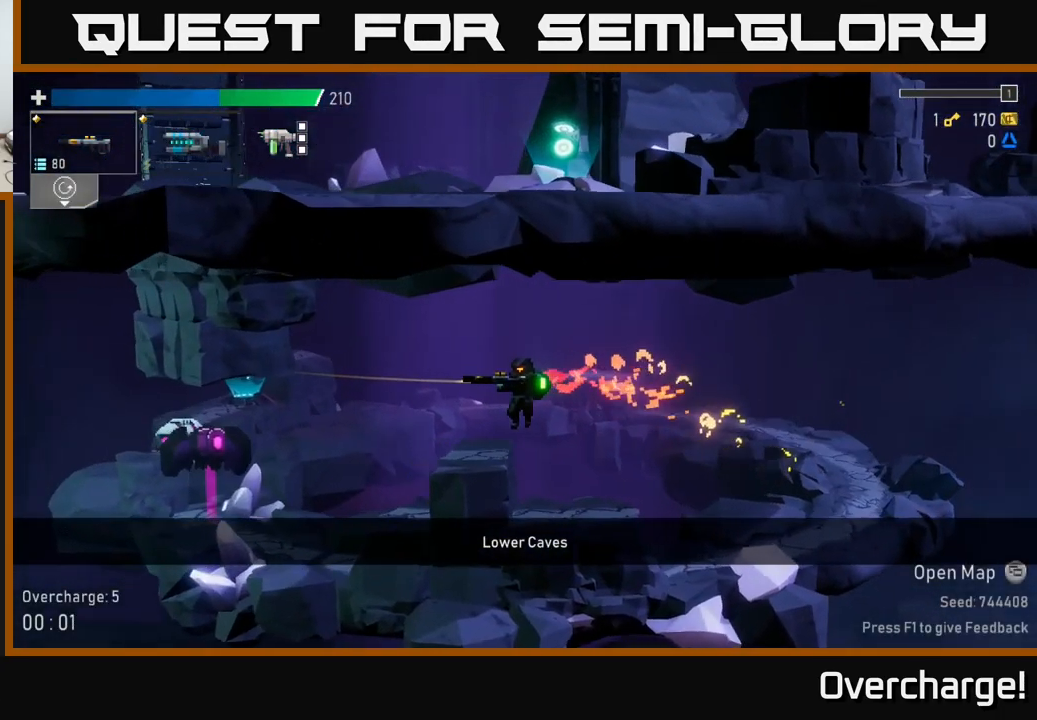
{"buttons": ["R2"], "left_stick": "down-left", "events": [[317, "left_stick", "down-left"], [434, "R2", "down"]]}